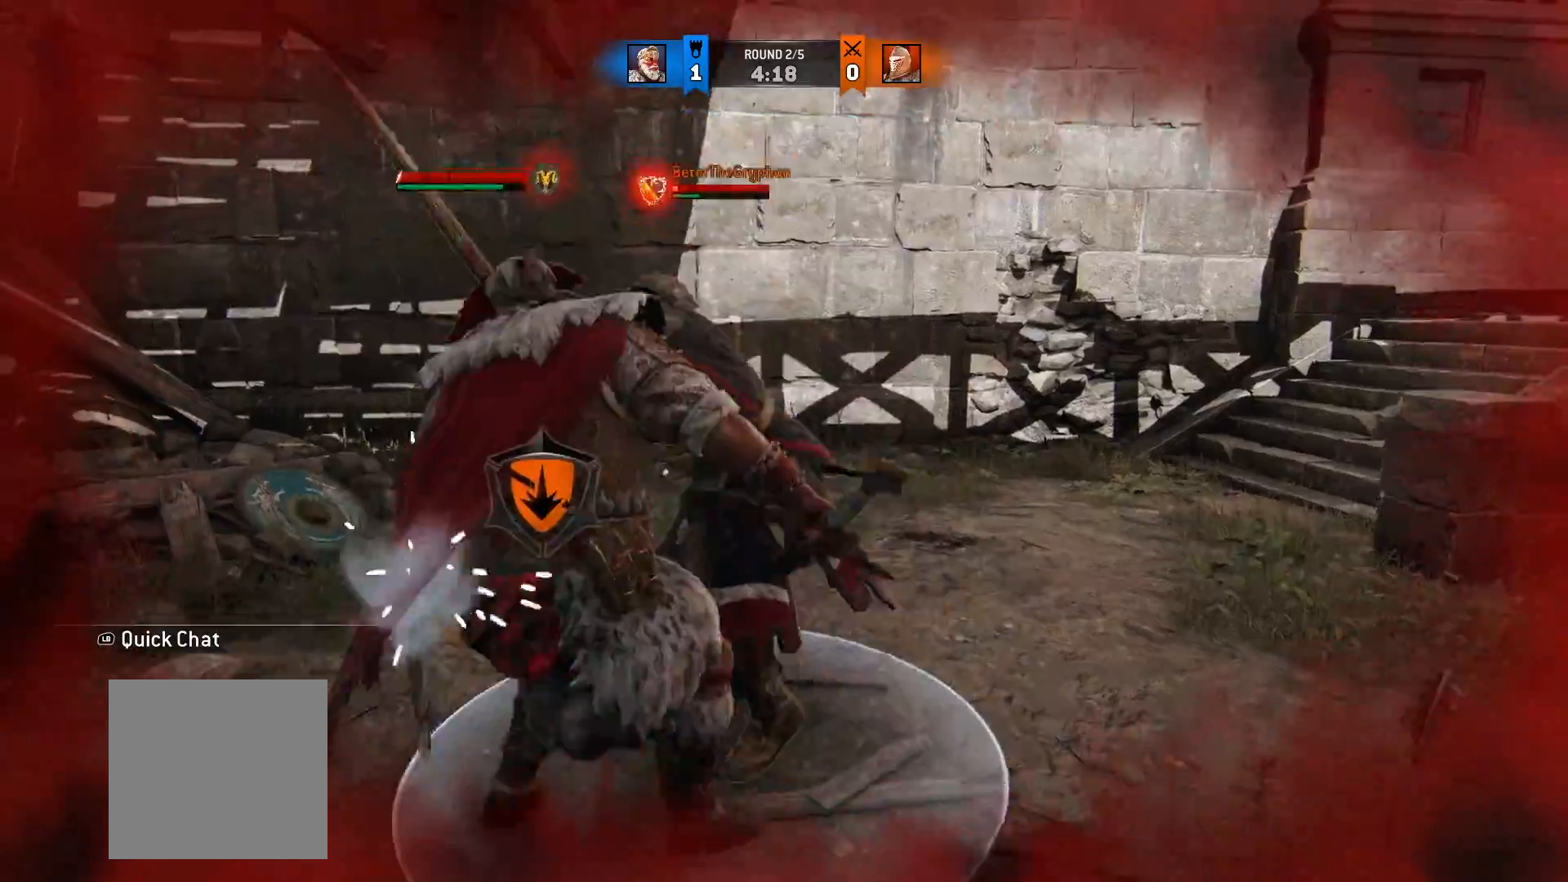
Gameplay with a controller (Xbox layout); each line is a JSON object with the inputs held at the frame after it (dt_ms = milliseconds from this image to that frame). "button_events" lists button changes between this image and that frame as [ms after this image, input, new state], when the widget could be followed in between (sticks are given only as held states). Not read: R2.
{"dt_ms": 1000, "buttons": [], "left_stick": "center", "right_stick": "center", "button_events": [[800, "L2", "up"]]}
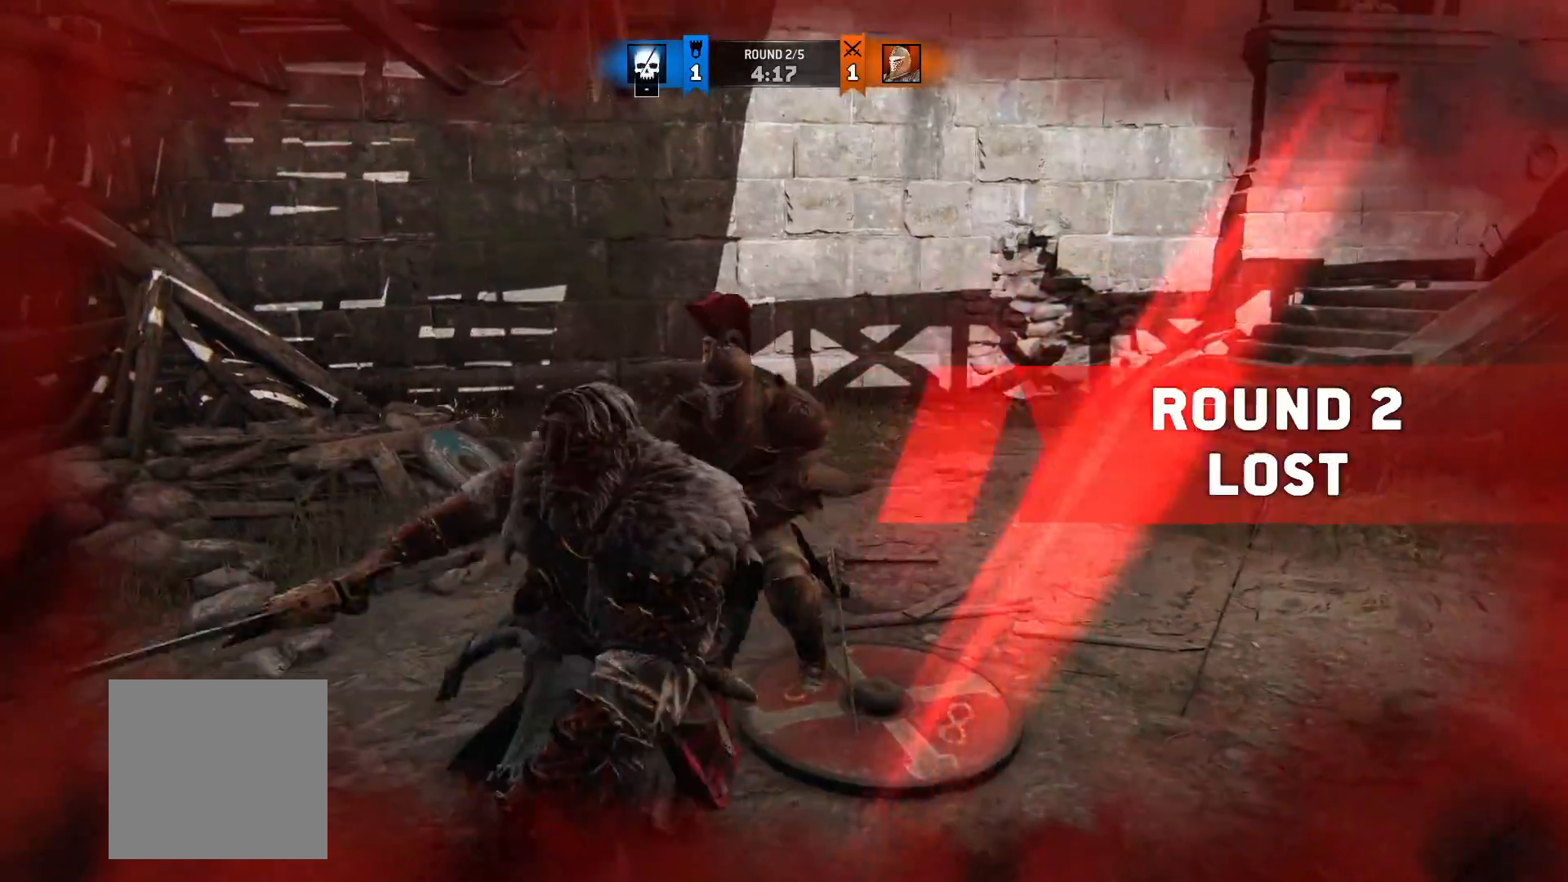
{"dt_ms": 500, "buttons": [], "left_stick": "center", "right_stick": "center", "button_events": []}
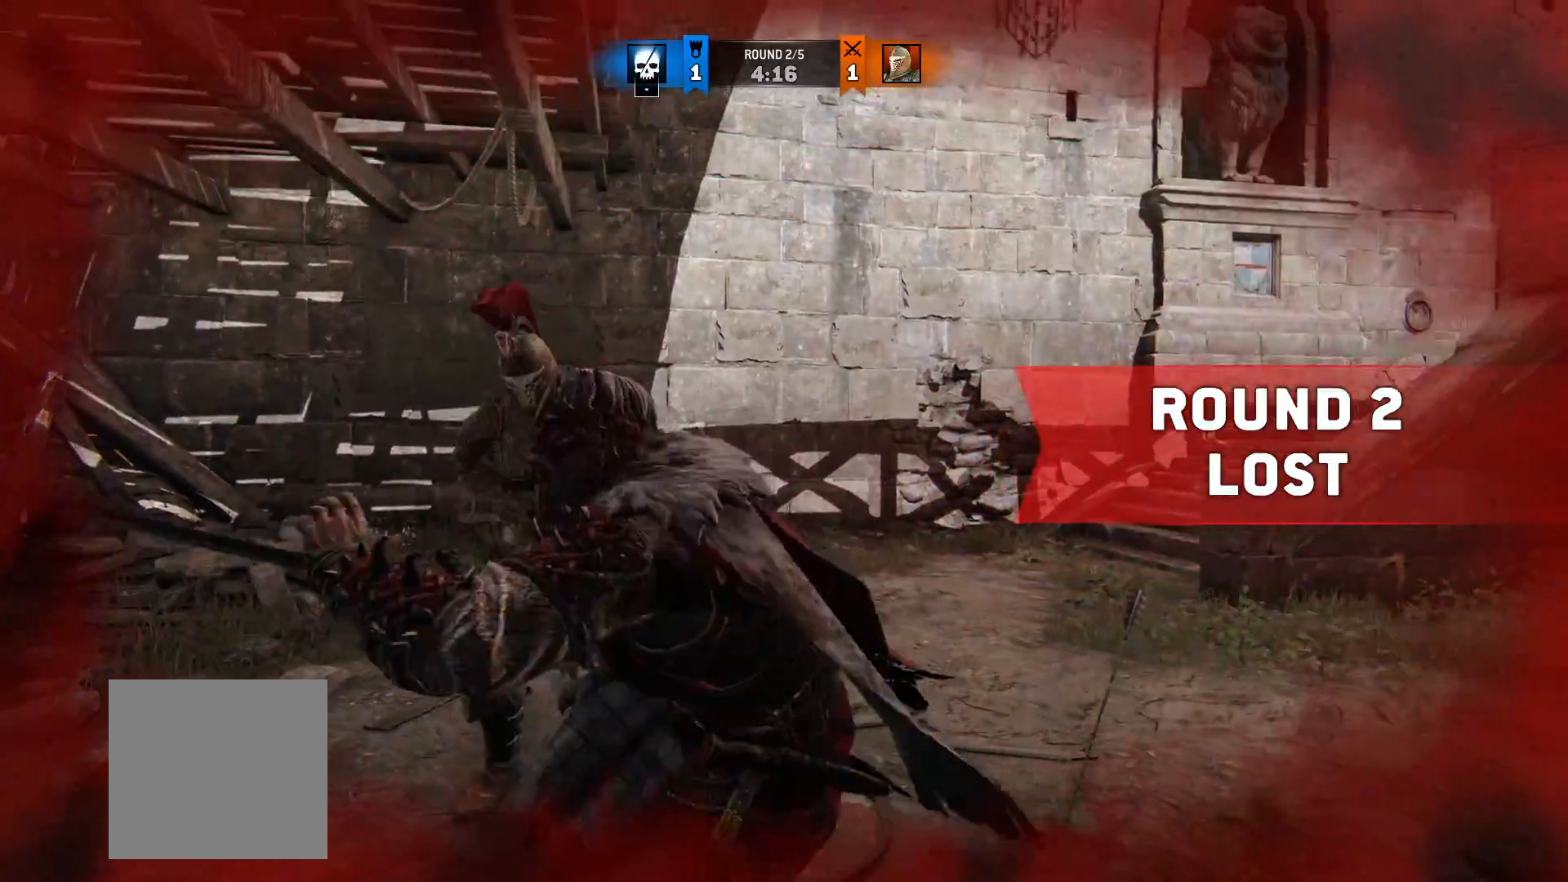
{"dt_ms": 500, "buttons": [], "left_stick": "center", "right_stick": "center", "button_events": []}
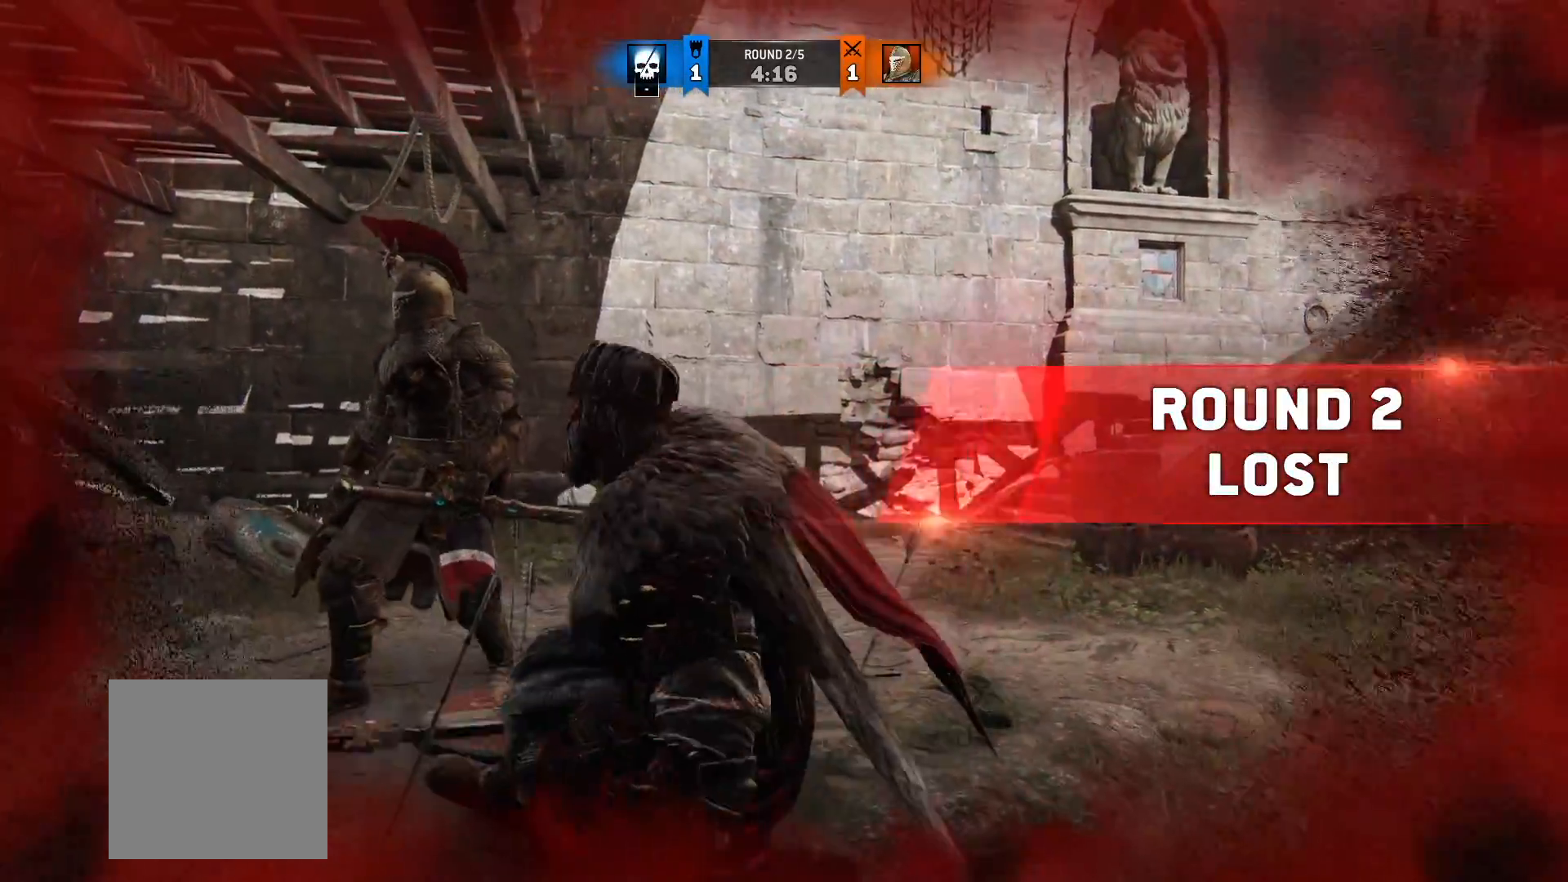
{"dt_ms": 500, "buttons": ["L2"], "left_stick": "right", "right_stick": "center", "button_events": [[233, "L2", "down"]]}
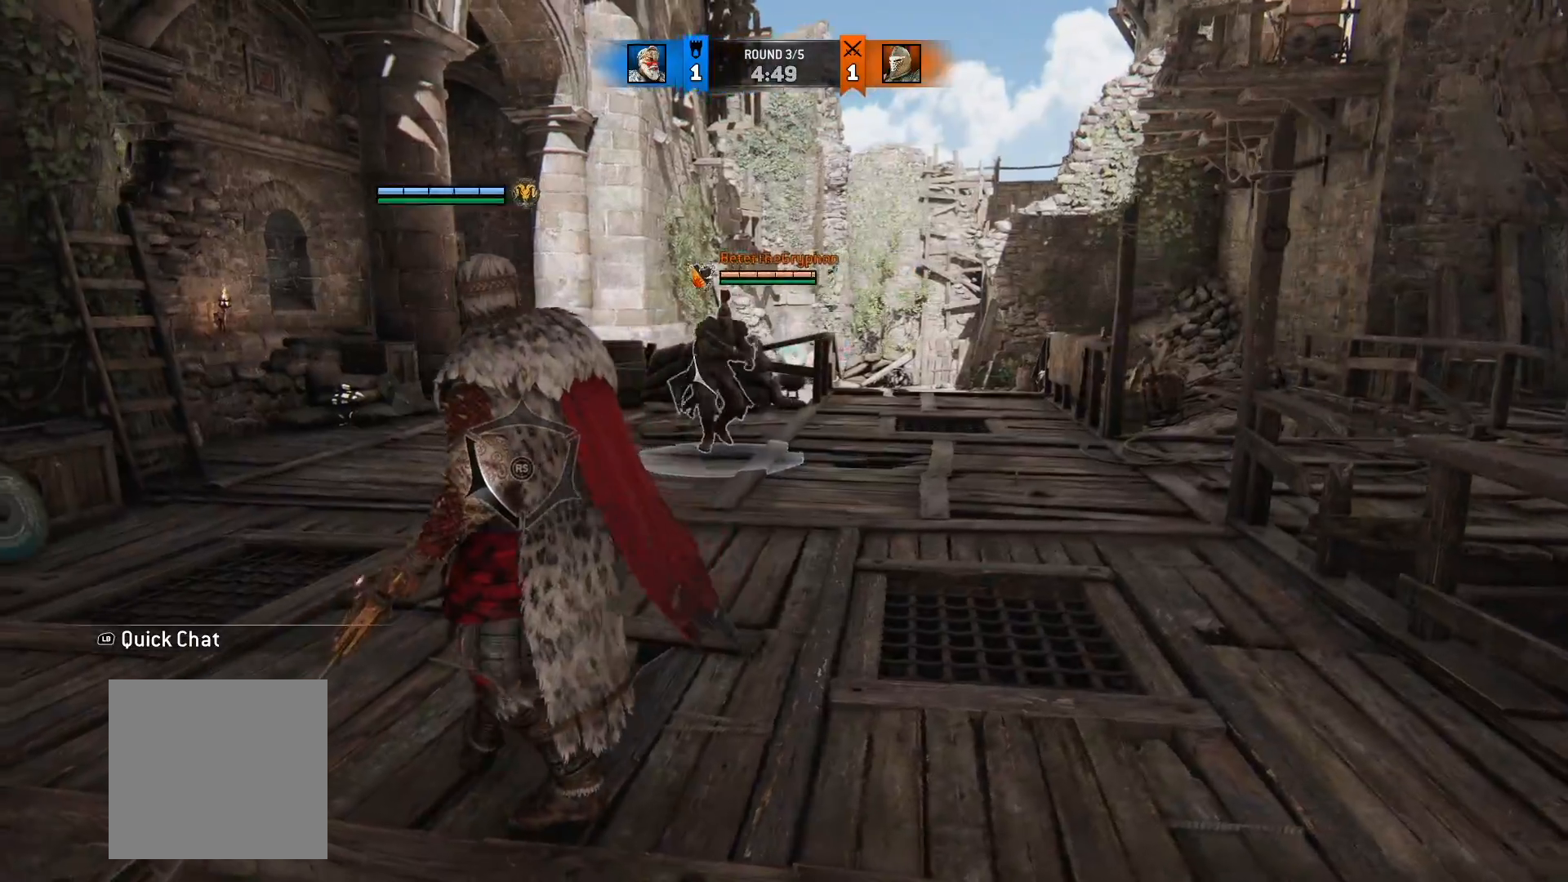
{"dt_ms": 500, "buttons": ["L2"], "left_stick": "right", "right_stick": "center", "button_events": [[267, "A", "down"], [483, "A", "up"]]}
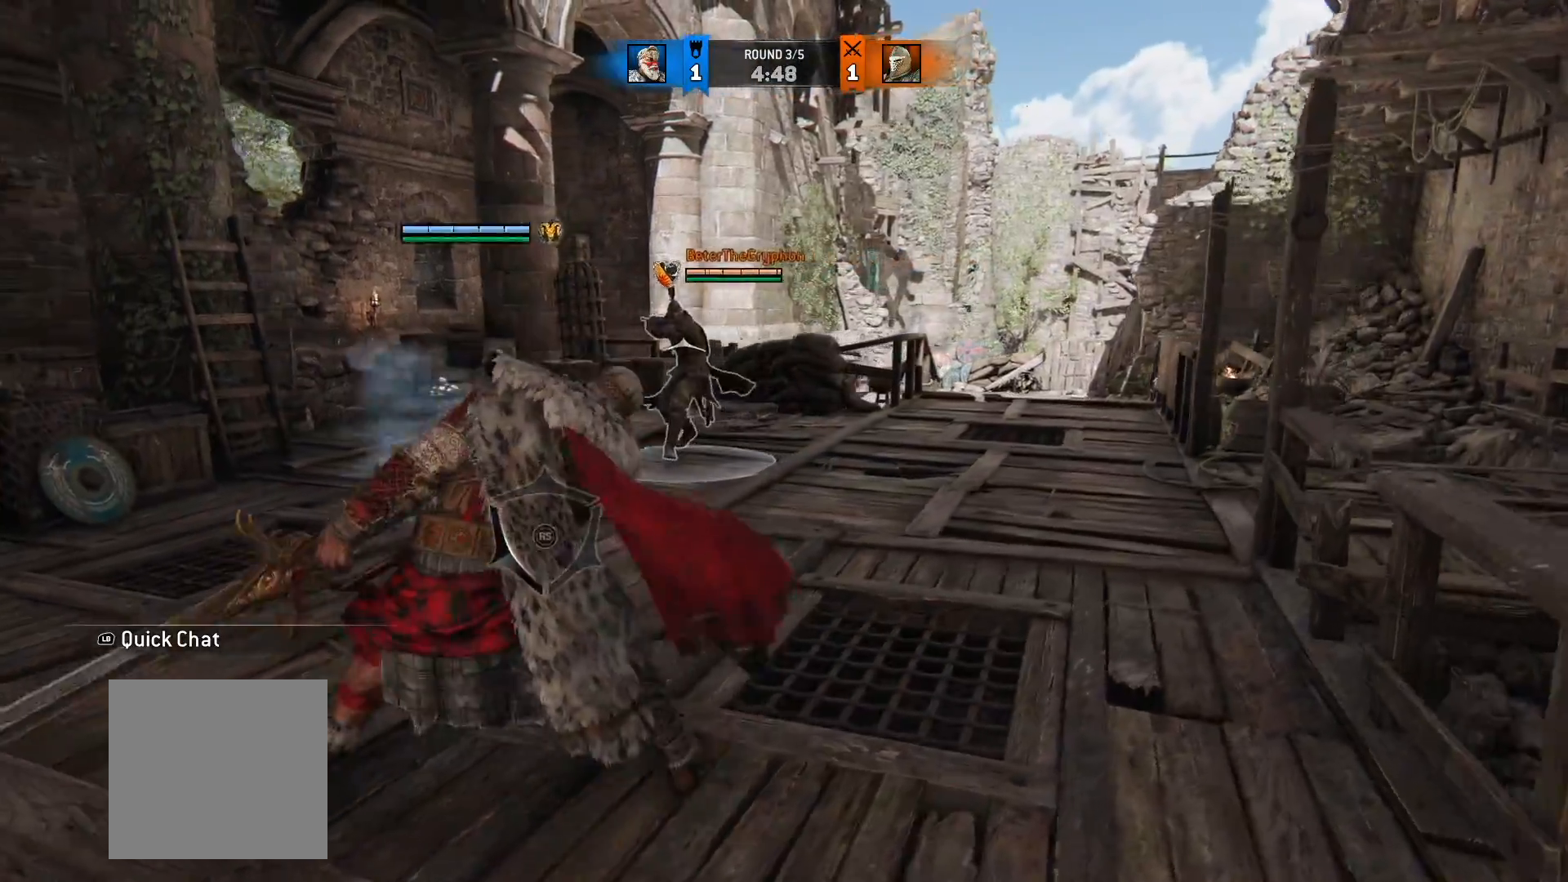
{"dt_ms": 500, "buttons": ["L2"], "left_stick": "right", "right_stick": "center", "button_events": []}
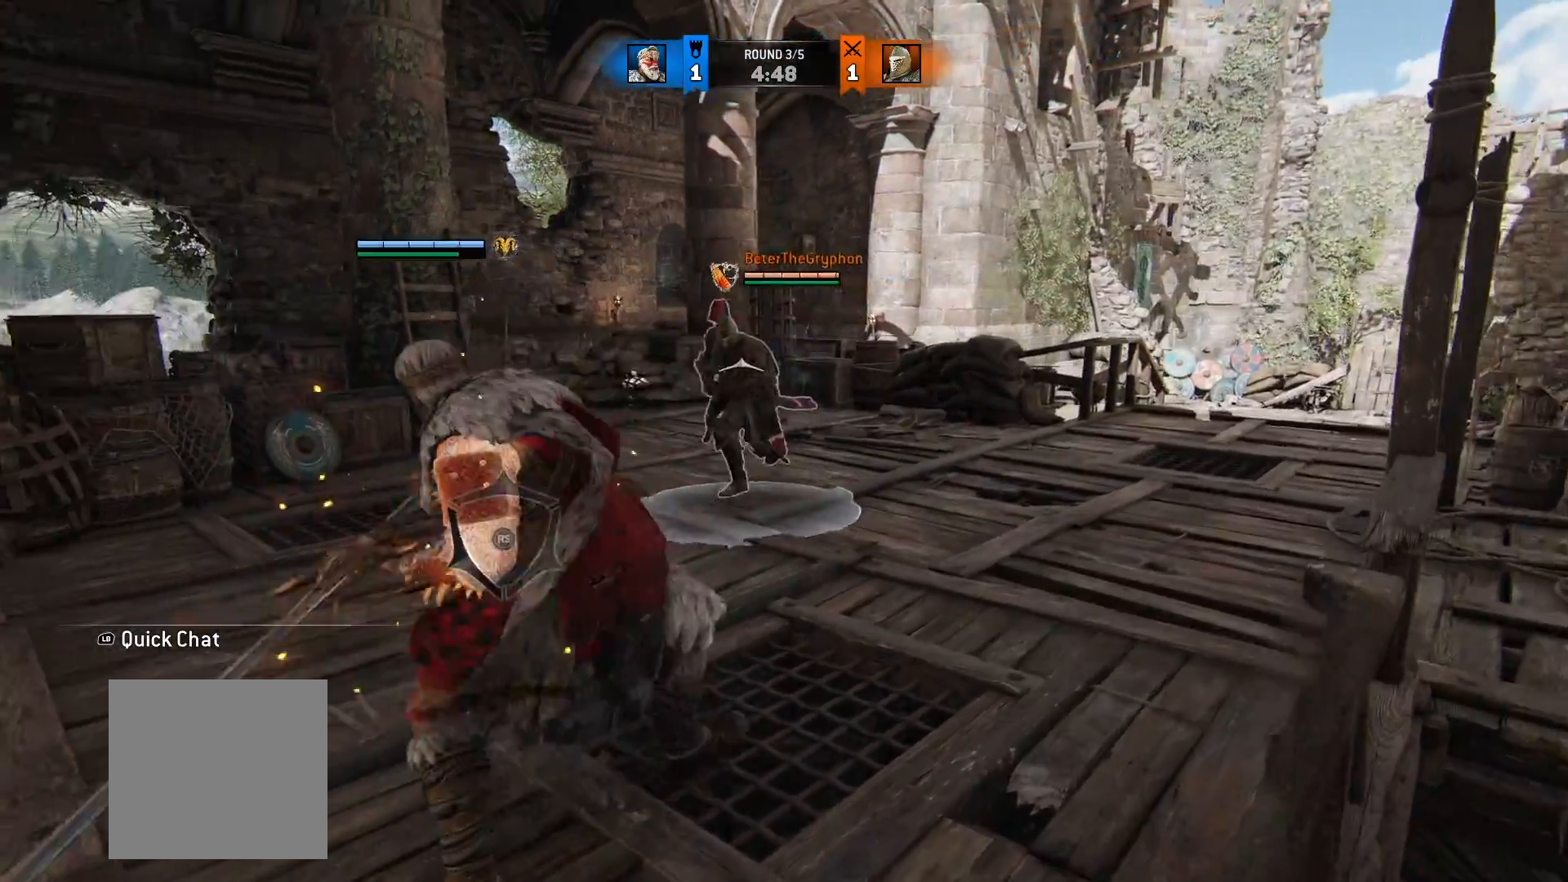
{"dt_ms": 500, "buttons": ["L2"], "left_stick": "right", "right_stick": "center", "button_events": []}
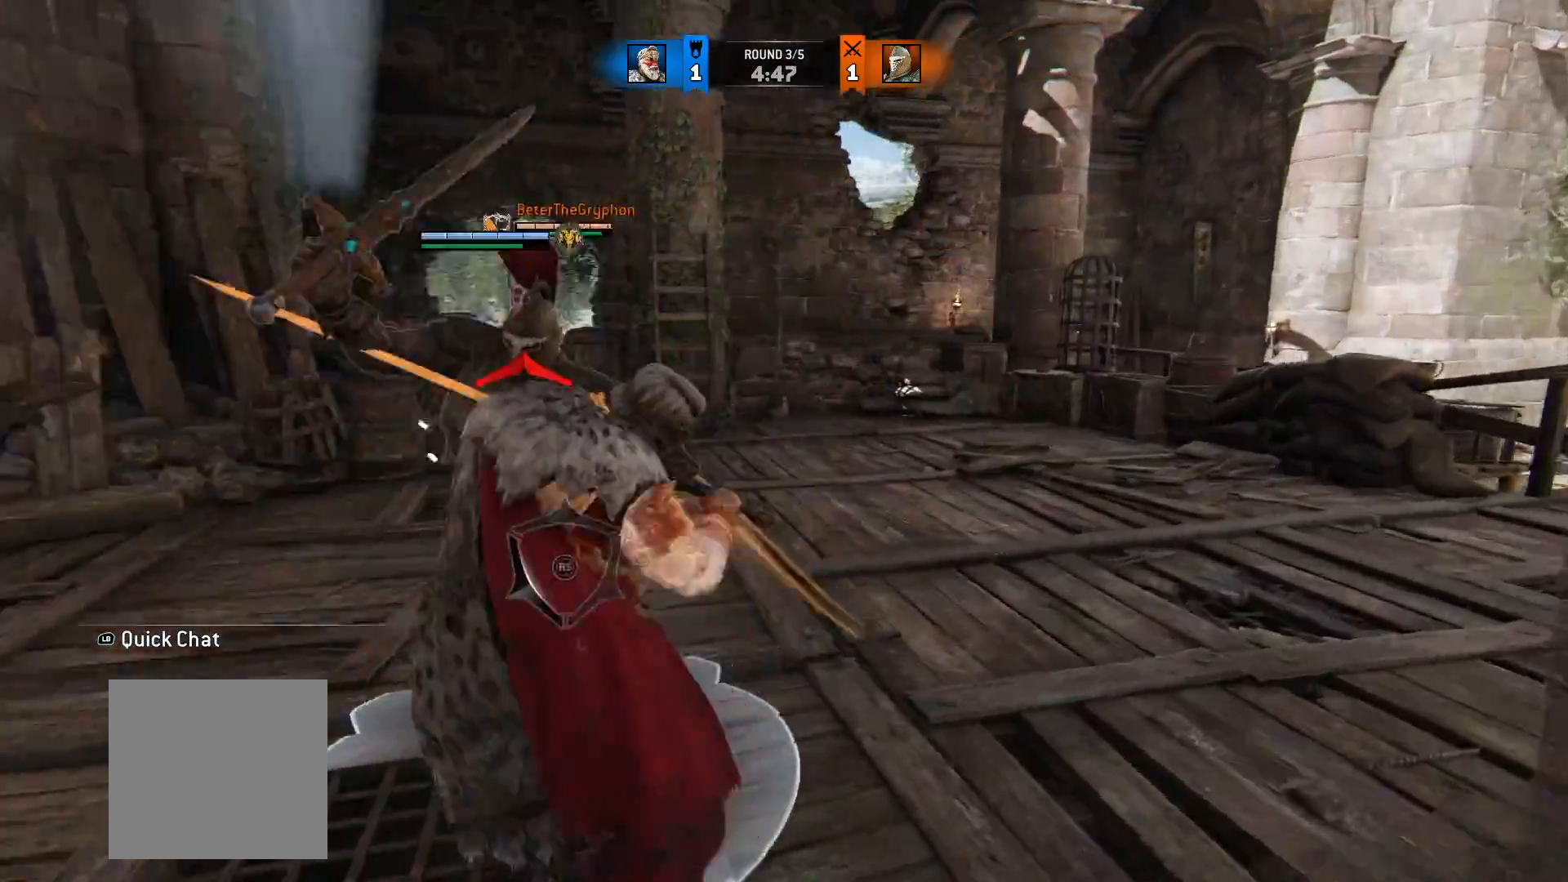
{"dt_ms": 500, "buttons": ["L2"], "left_stick": "up-right", "right_stick": "center", "button_events": [[350, "X", "down"], [483, "X", "up"]]}
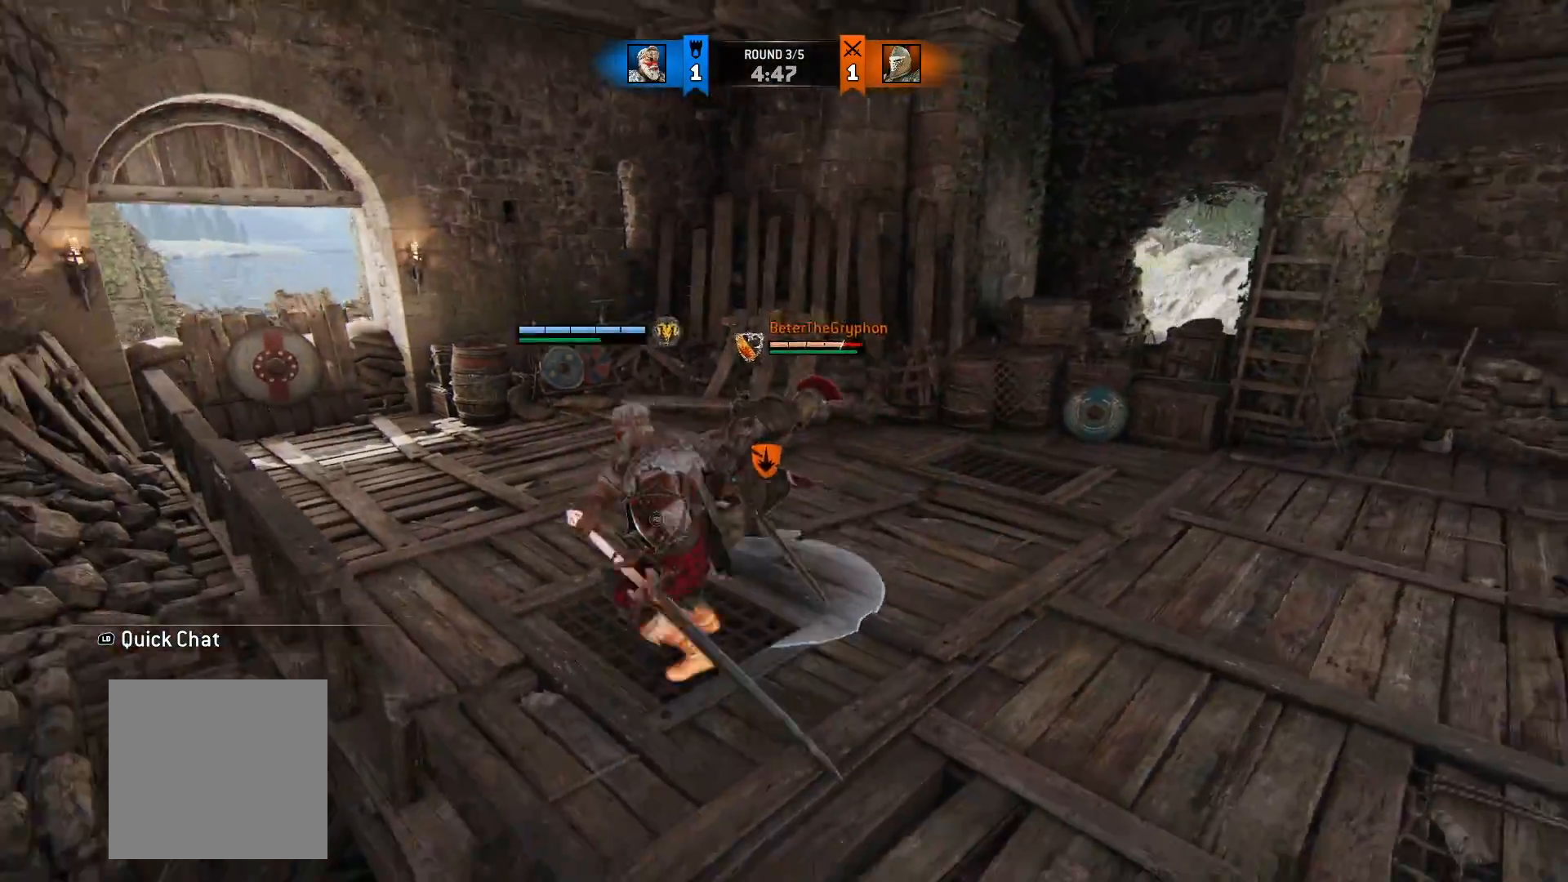
{"dt_ms": 500, "buttons": ["L2"], "left_stick": "up-right", "right_stick": "center", "button_events": []}
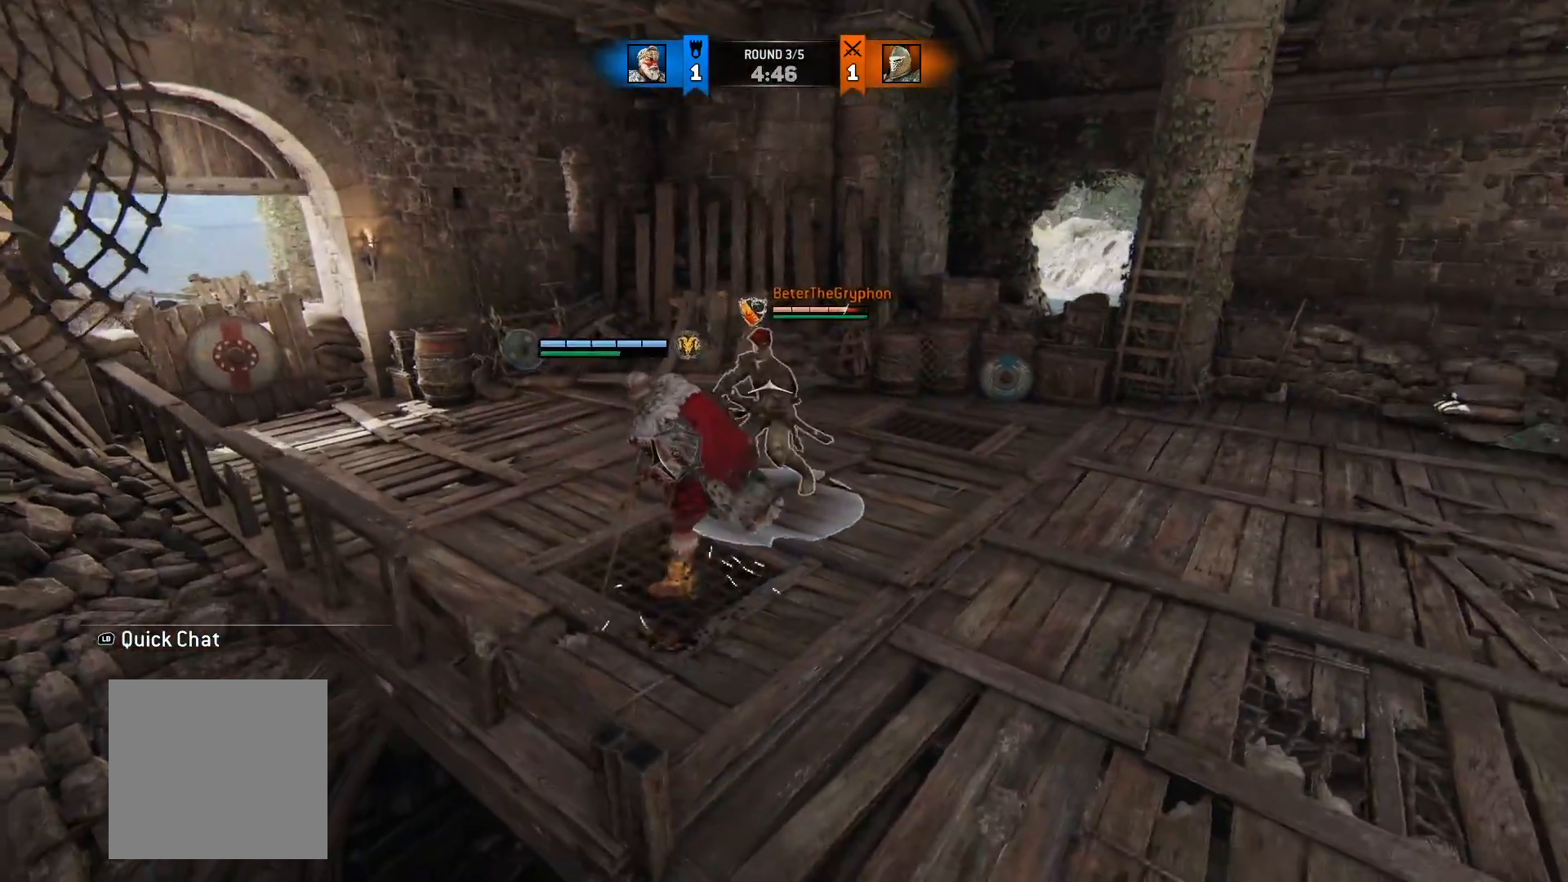
{"dt_ms": 500, "buttons": ["L2"], "left_stick": "up-right", "right_stick": "center", "button_events": []}
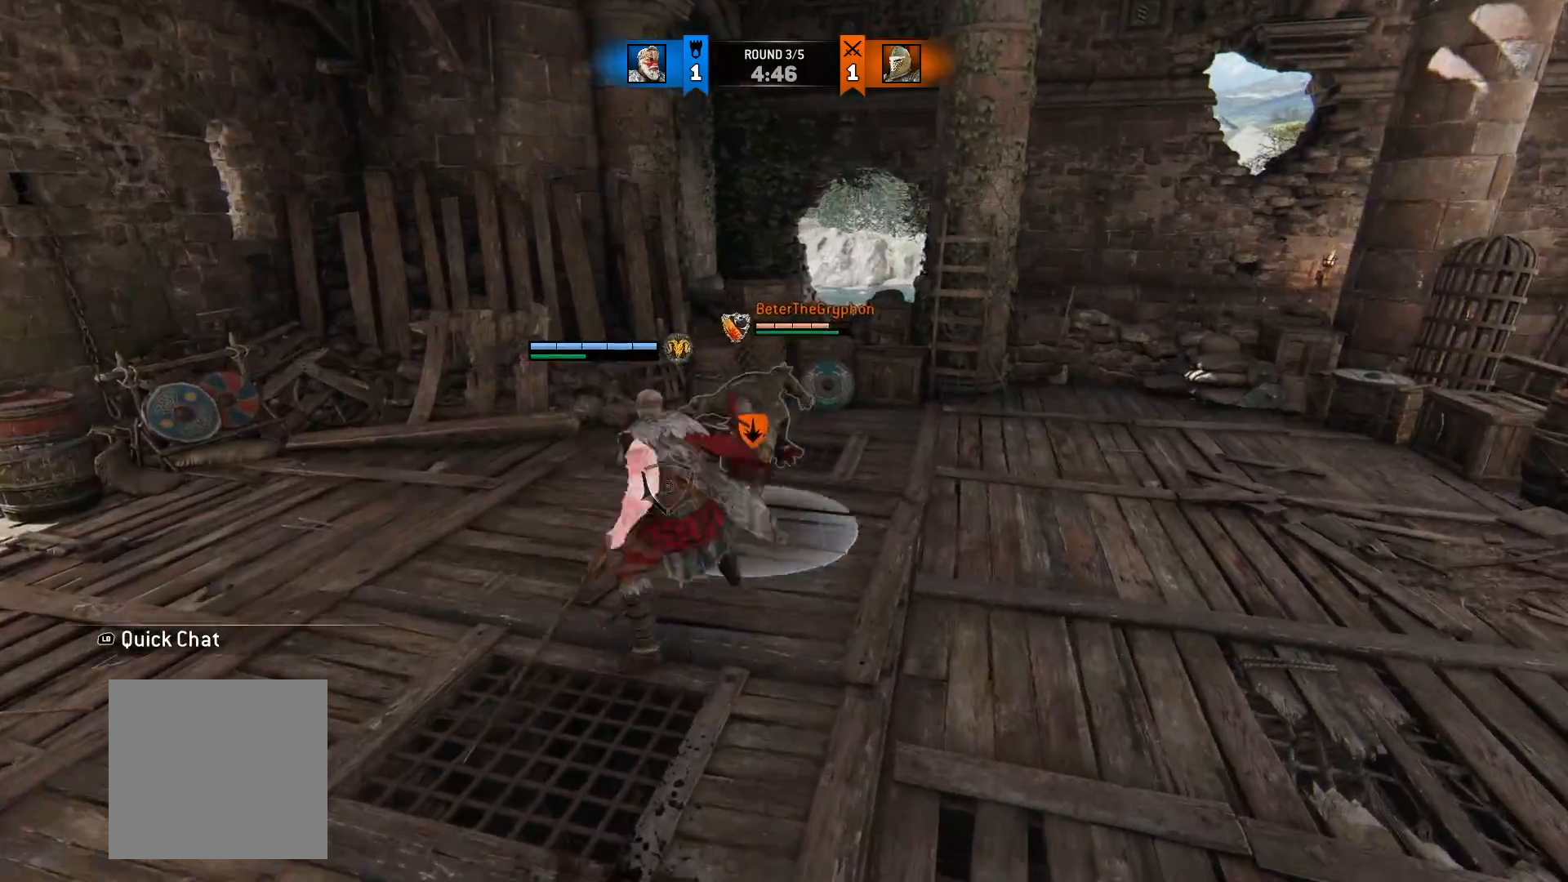
{"dt_ms": 500, "buttons": ["L2"], "left_stick": "up-right", "right_stick": "center", "button_events": []}
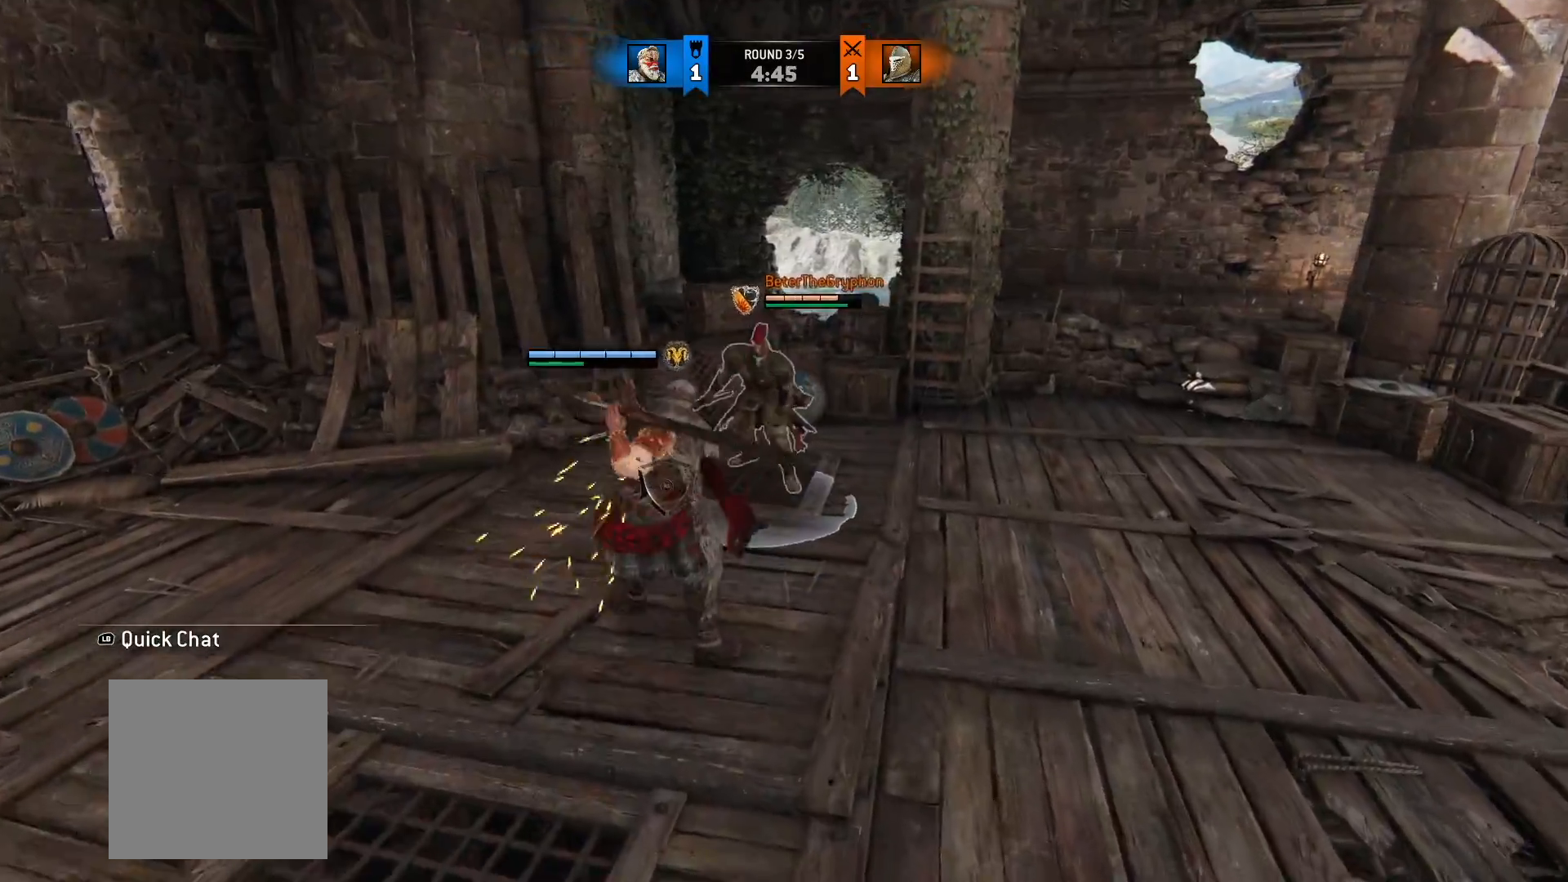
{"dt_ms": 500, "buttons": ["X", "L2"], "left_stick": "up-right", "right_stick": "center", "button_events": [[417, "X", "down"]]}
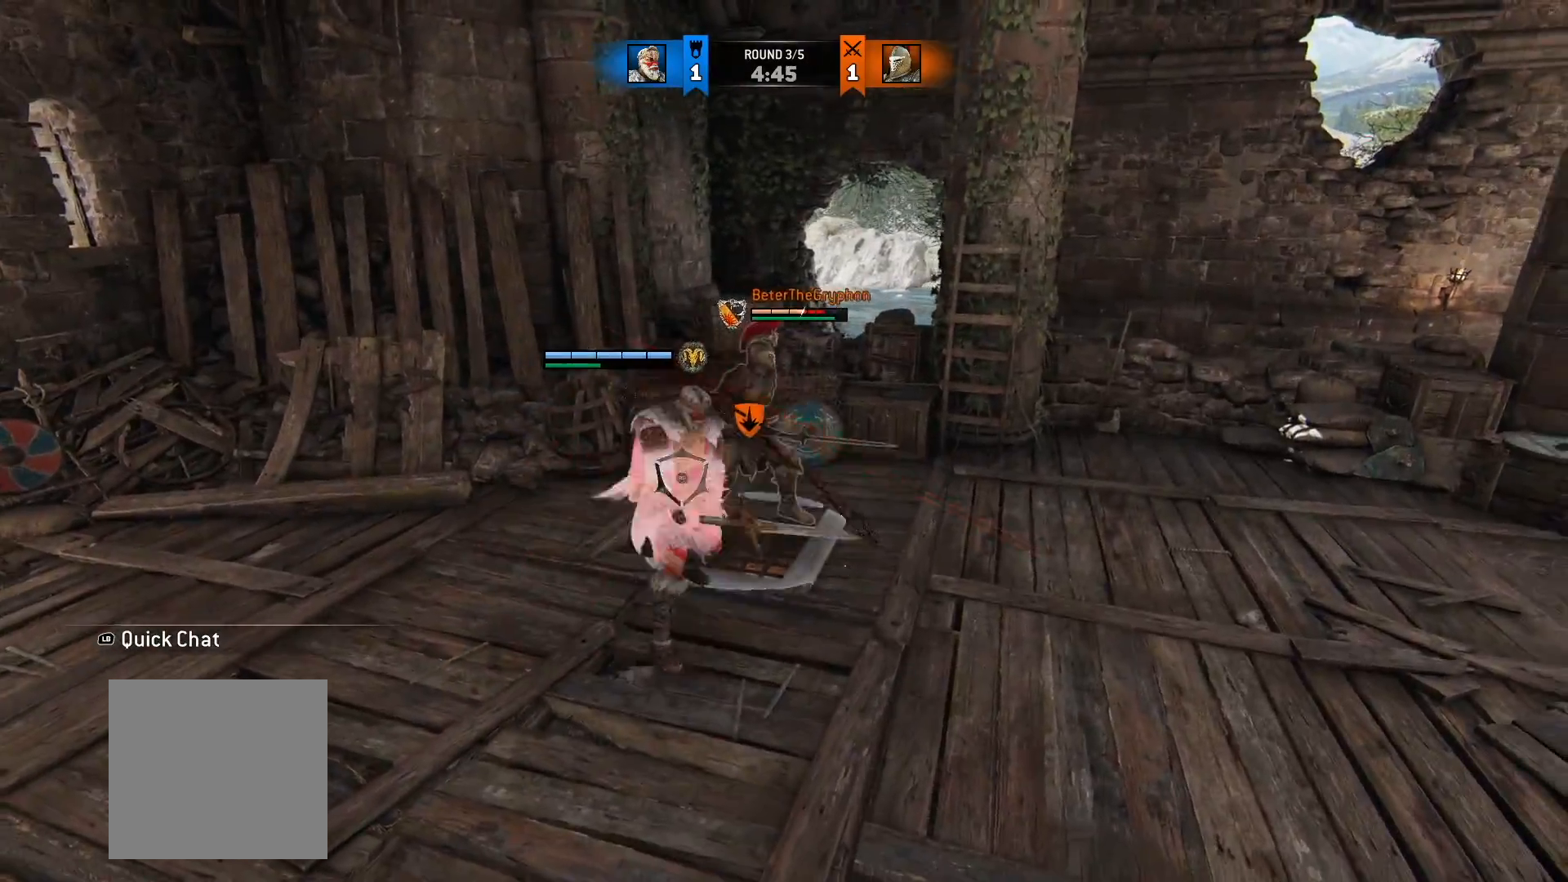
{"dt_ms": 500, "buttons": ["L2"], "left_stick": "up-right", "right_stick": "center", "button_events": [[33, "X", "up"]]}
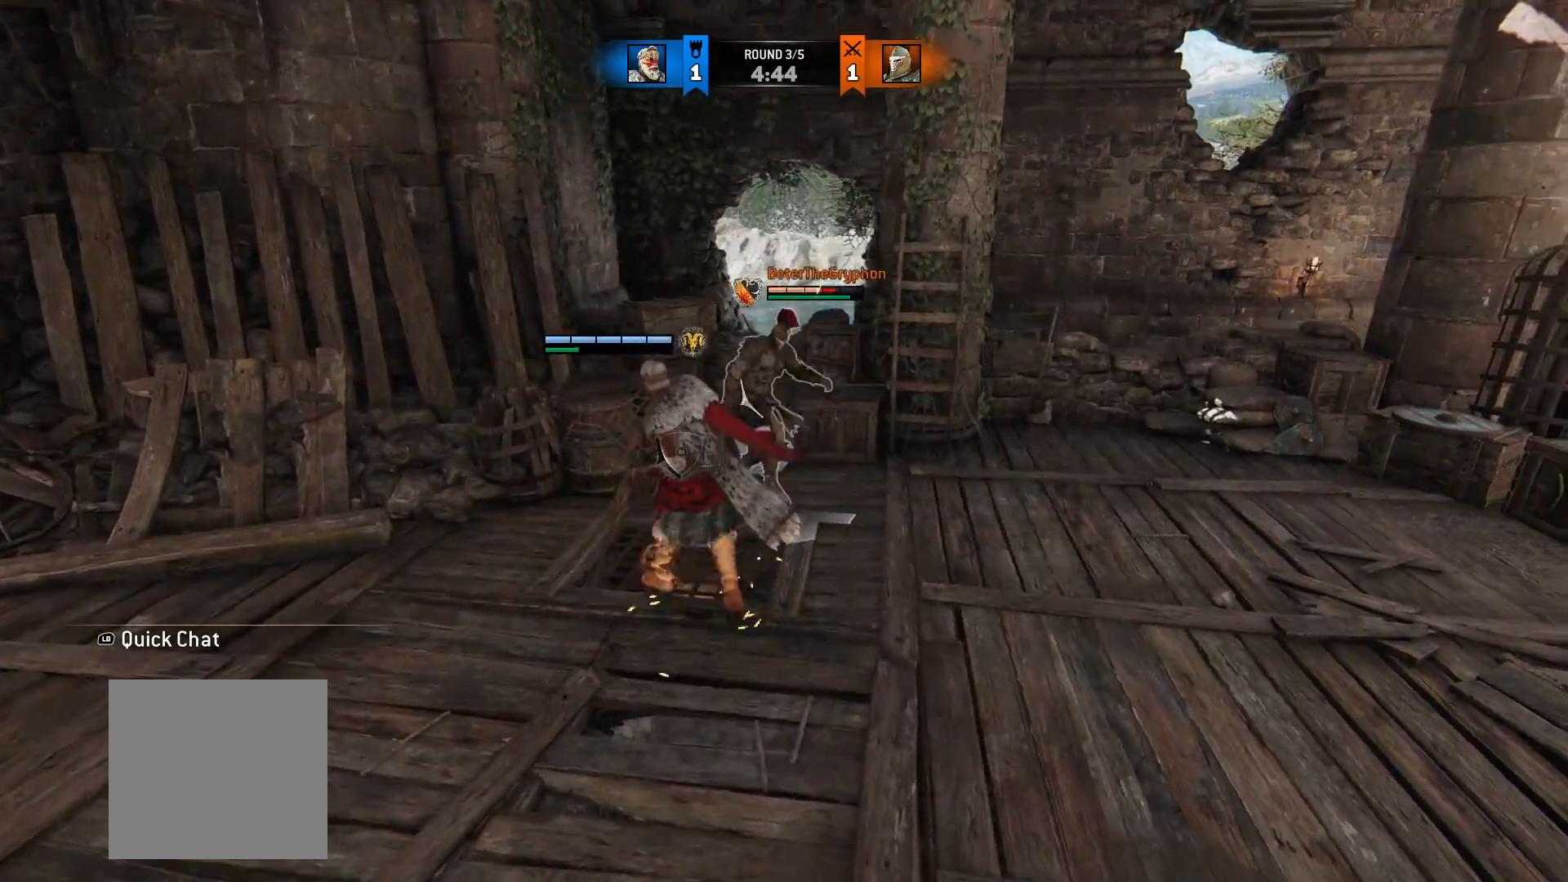
{"dt_ms": 500, "buttons": ["L2"], "left_stick": "up-right", "right_stick": "center", "button_events": []}
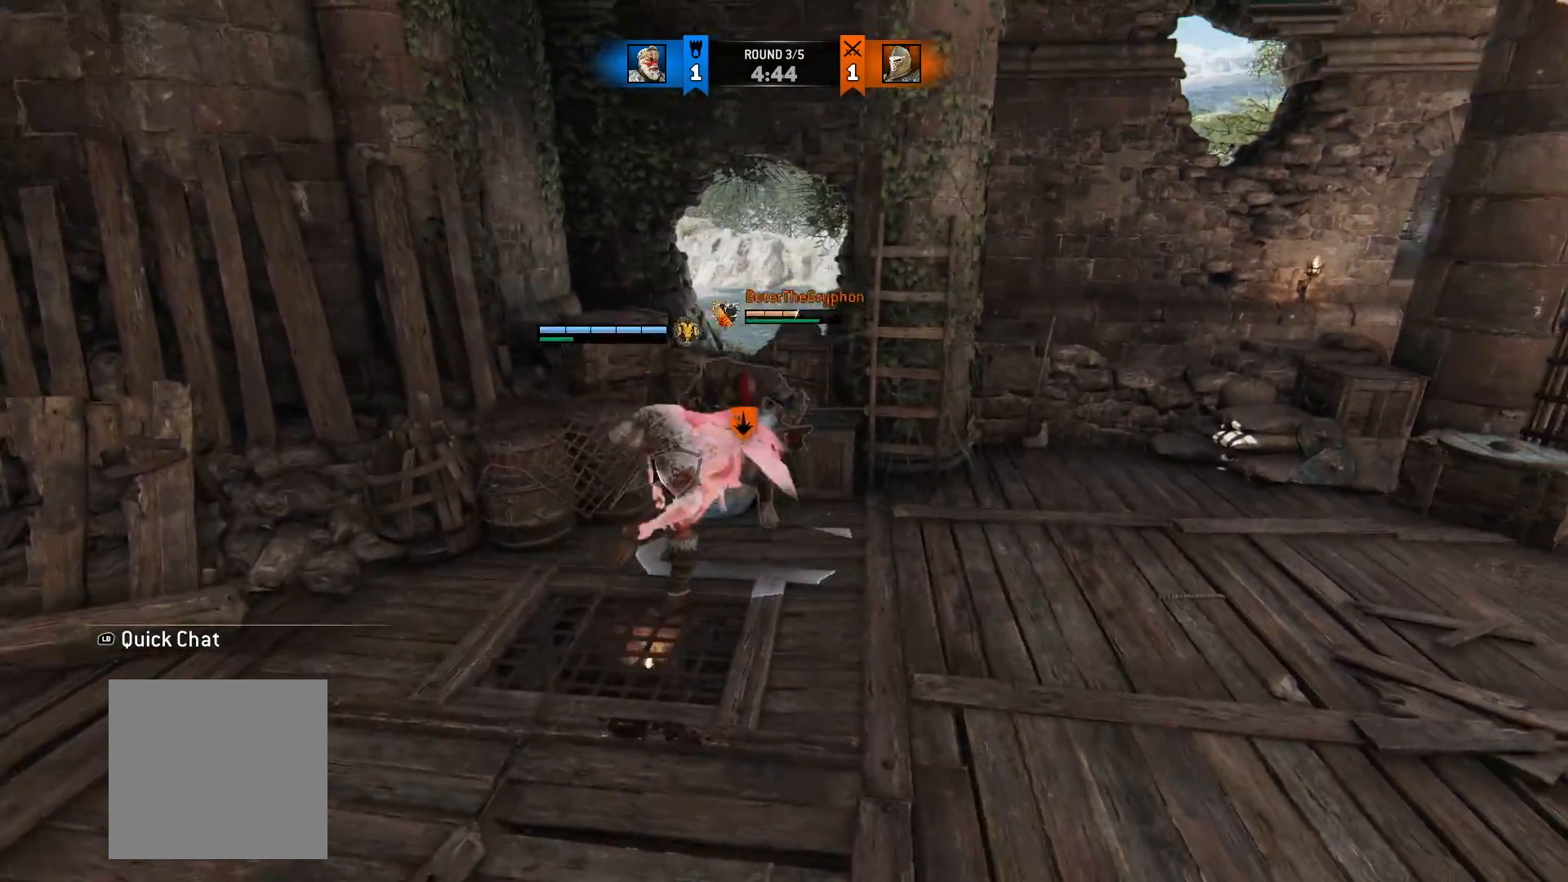
{"dt_ms": 500, "buttons": ["L2"], "left_stick": "up-right", "right_stick": "center", "button_events": []}
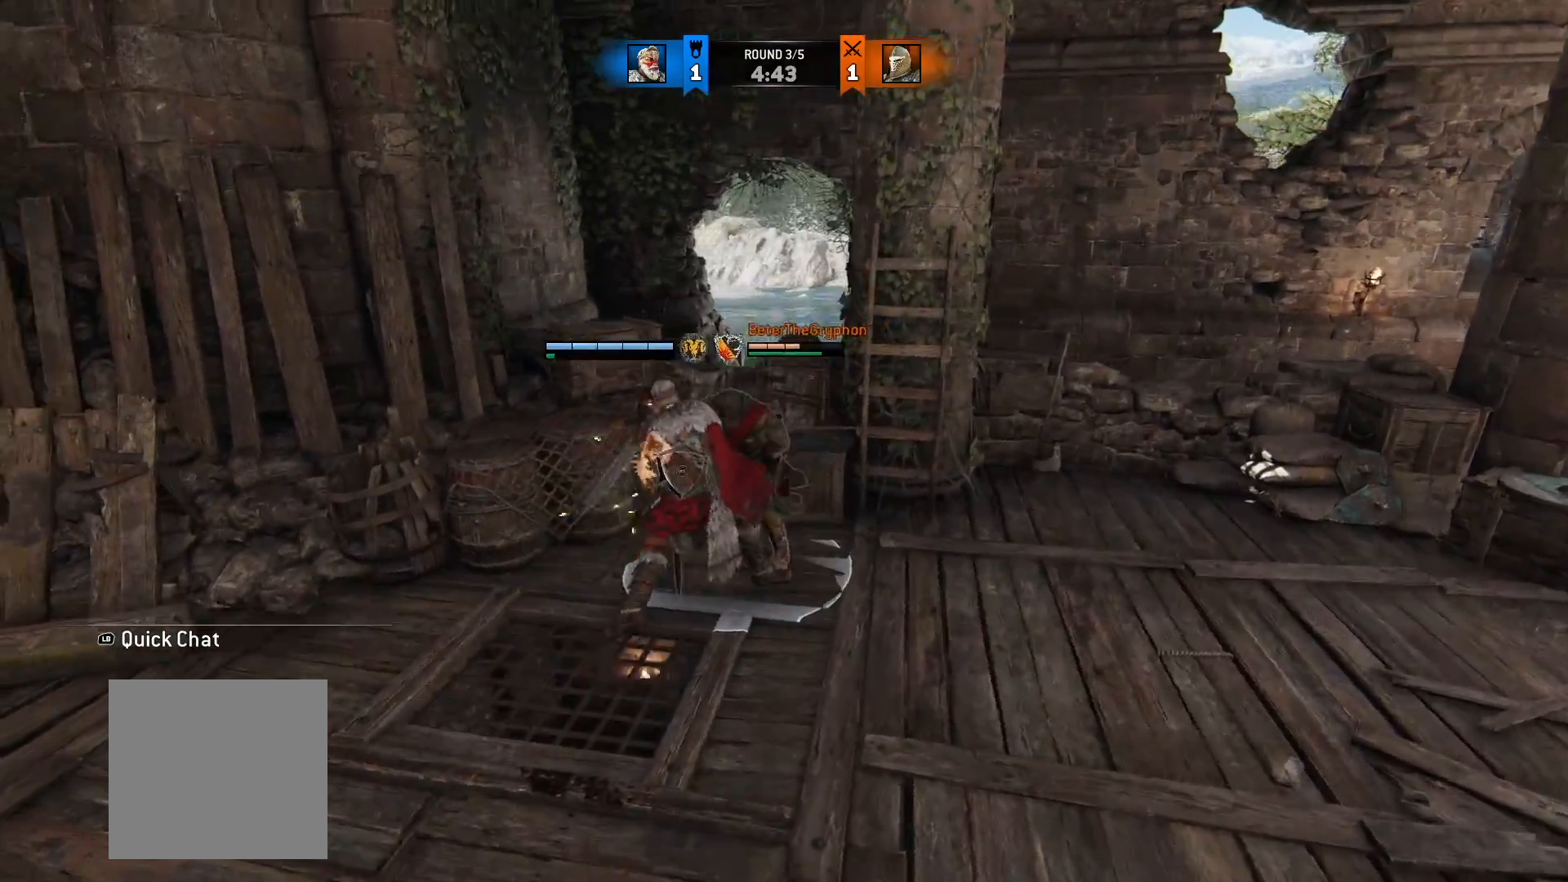
{"dt_ms": 500, "buttons": ["L2"], "left_stick": "up-right", "right_stick": "center", "button_events": []}
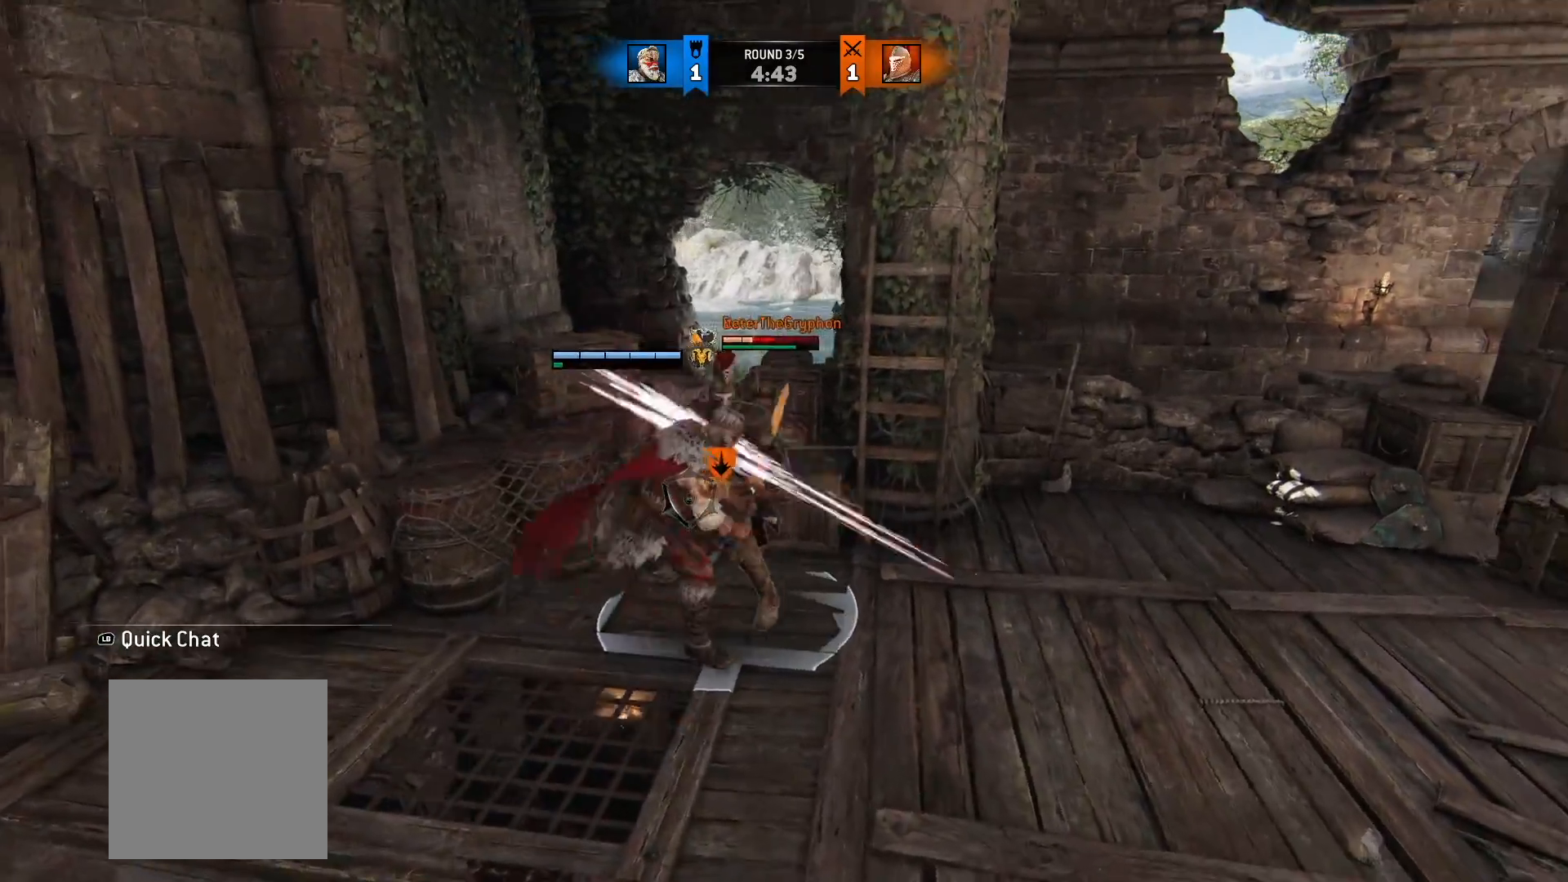
{"dt_ms": 500, "buttons": ["L2"], "left_stick": "up-right", "right_stick": "center", "button_events": [[200, "A", "down"], [317, "A", "up"]]}
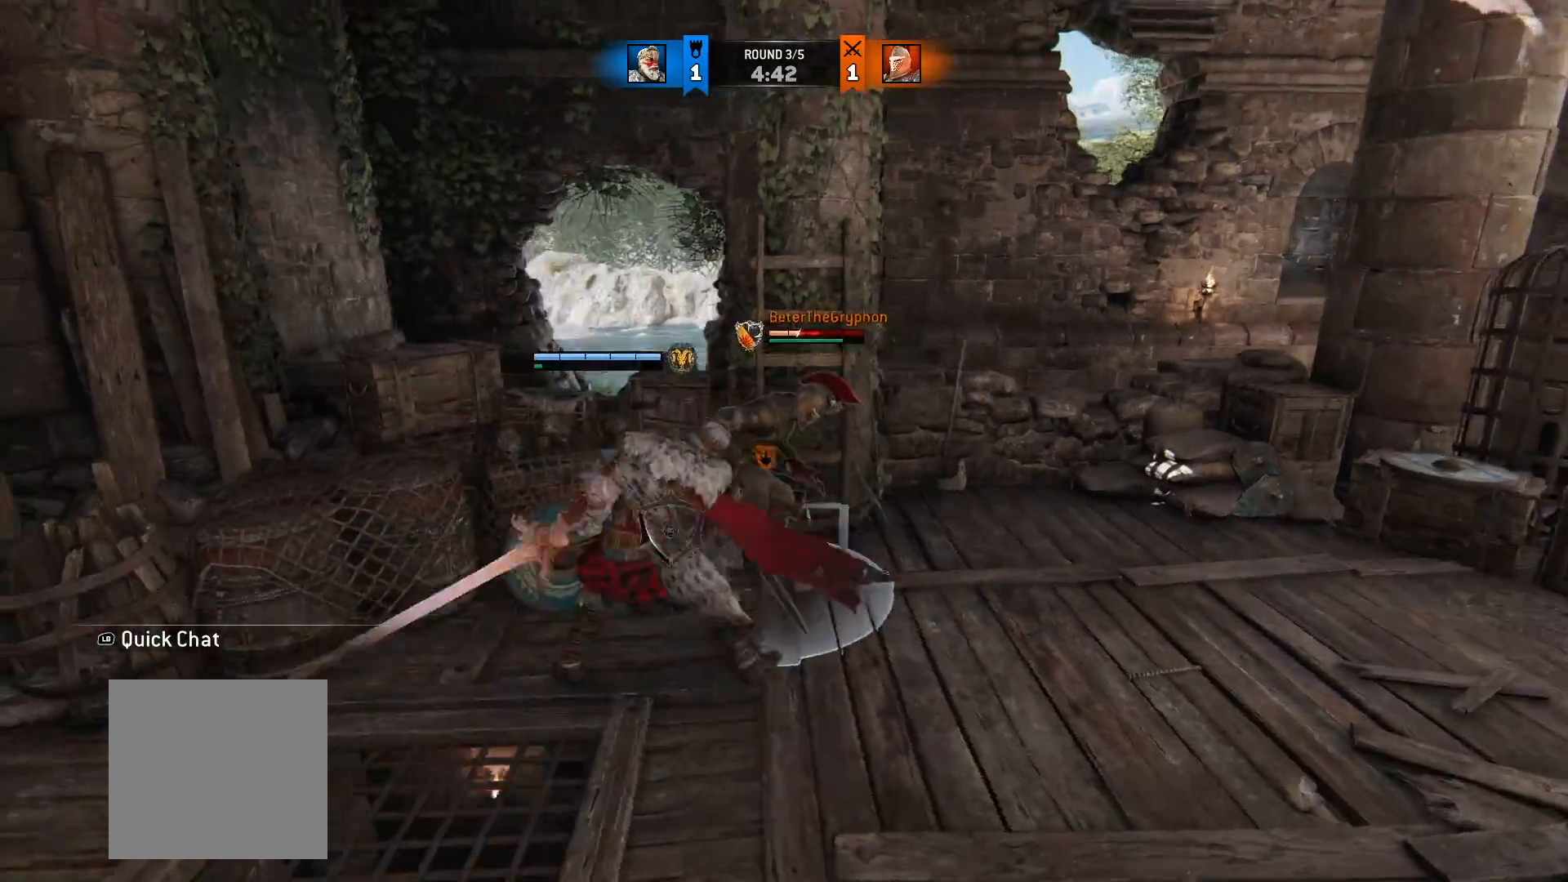
{"dt_ms": 500, "buttons": ["L2"], "left_stick": "right", "right_stick": "left", "button_events": []}
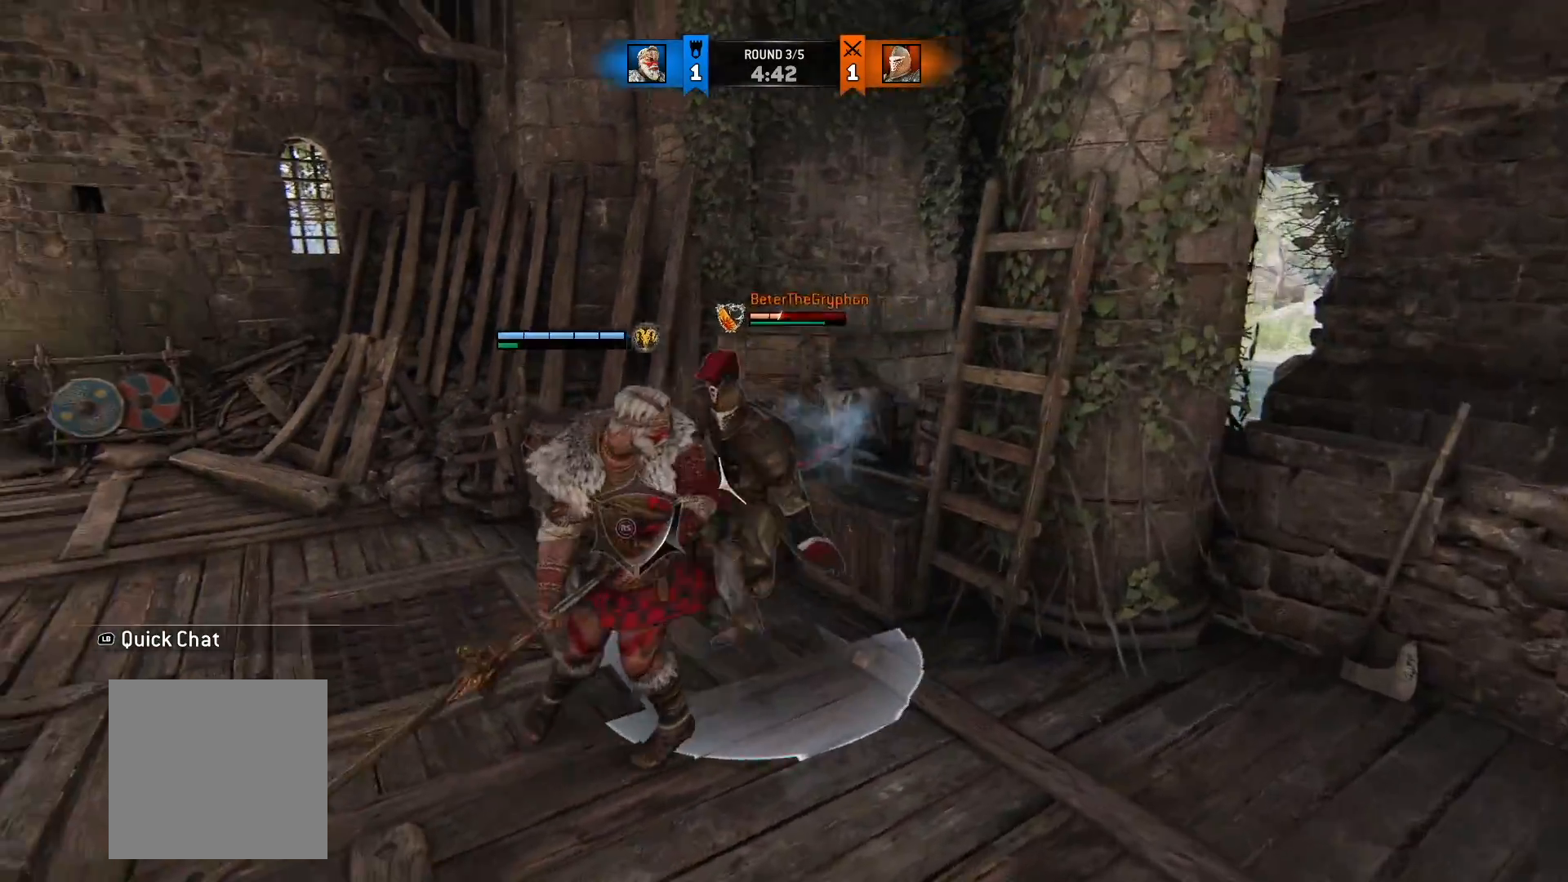
{"dt_ms": 1000, "buttons": ["X", "L2"], "left_stick": "right", "right_stick": "center", "button_events": [[433, "A", "down"], [550, "A", "up"], [883, "X", "down"]]}
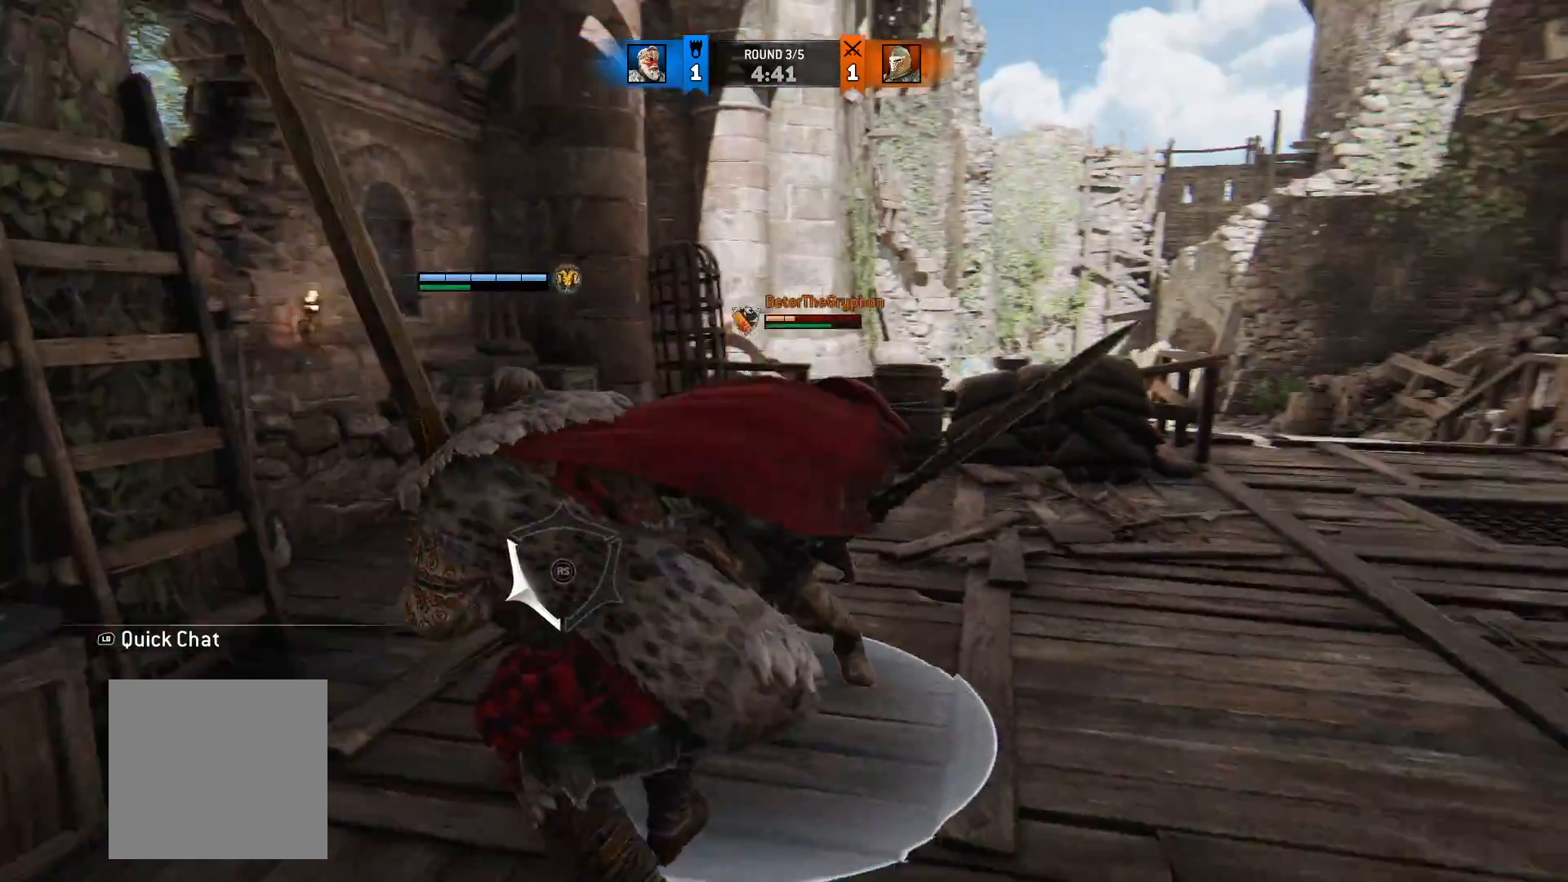
{"dt_ms": 500, "buttons": ["L2"], "left_stick": "down-left", "right_stick": "center", "button_events": [[17, "X", "up"]]}